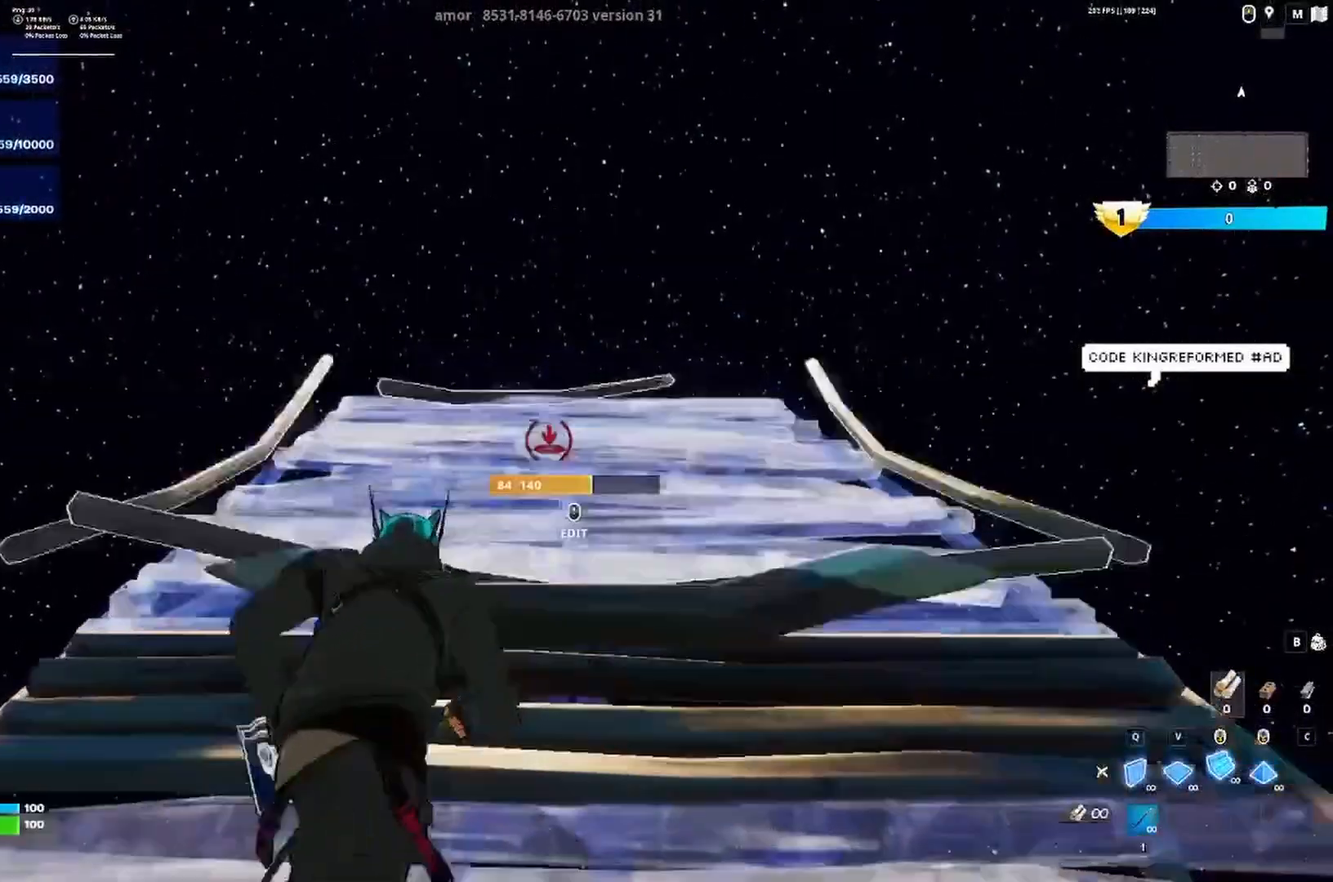
Gameplay with keyboard; each line is a JSON object with the keys held at the frame after it. "events" lists presses ("down") and releases ("up") of "a", "ctrl", "d", "e", "q", "s", "shift", "space" and "w" between this image and that frame as [ms after this image, input, new state], when the widget could be followed in between. No other keys are recorded. Mouse input is not recorded.
{"keys": ["w"], "events": [[133, "a", "down"], [267, "a", "up"]]}
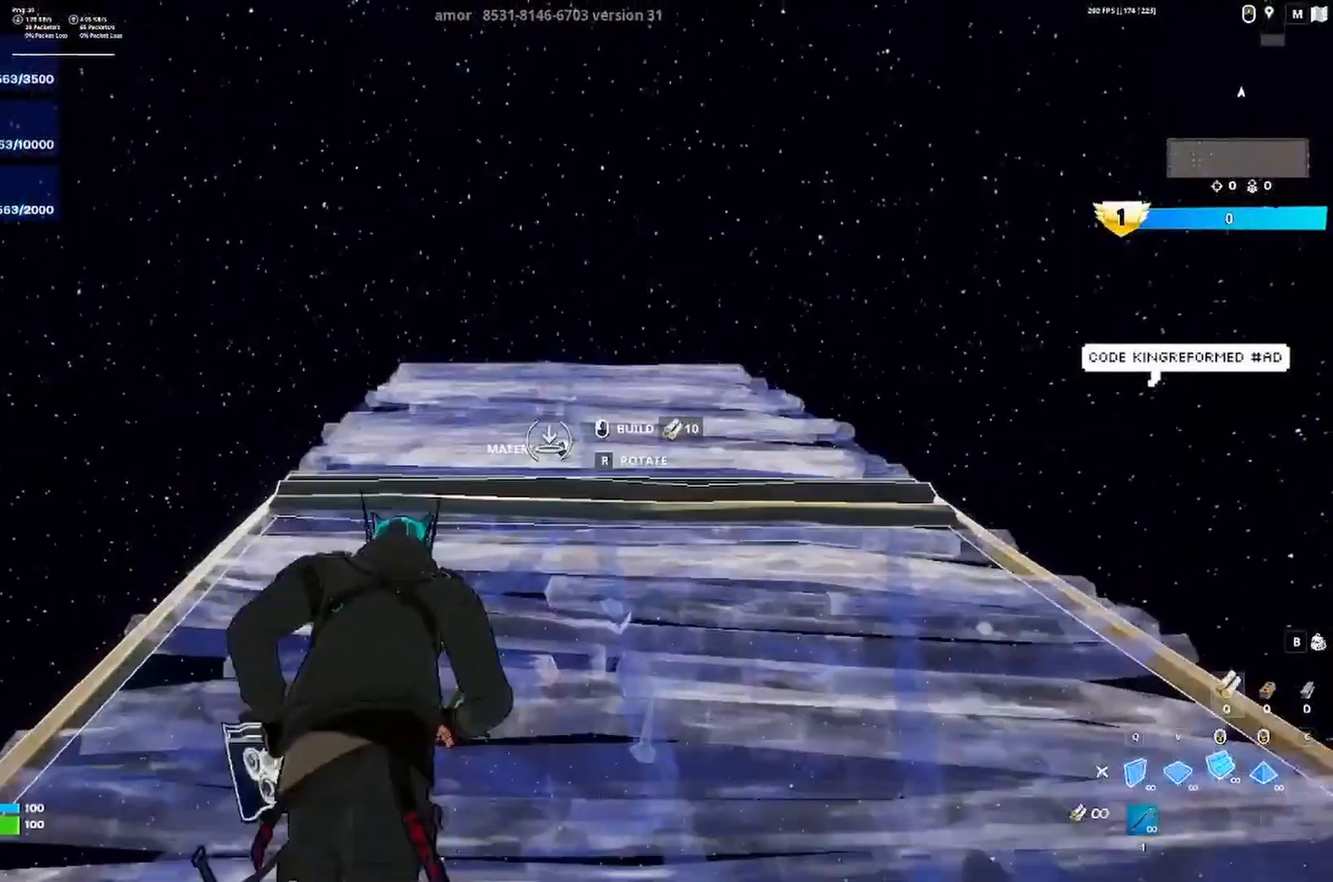
{"keys": ["w"], "events": []}
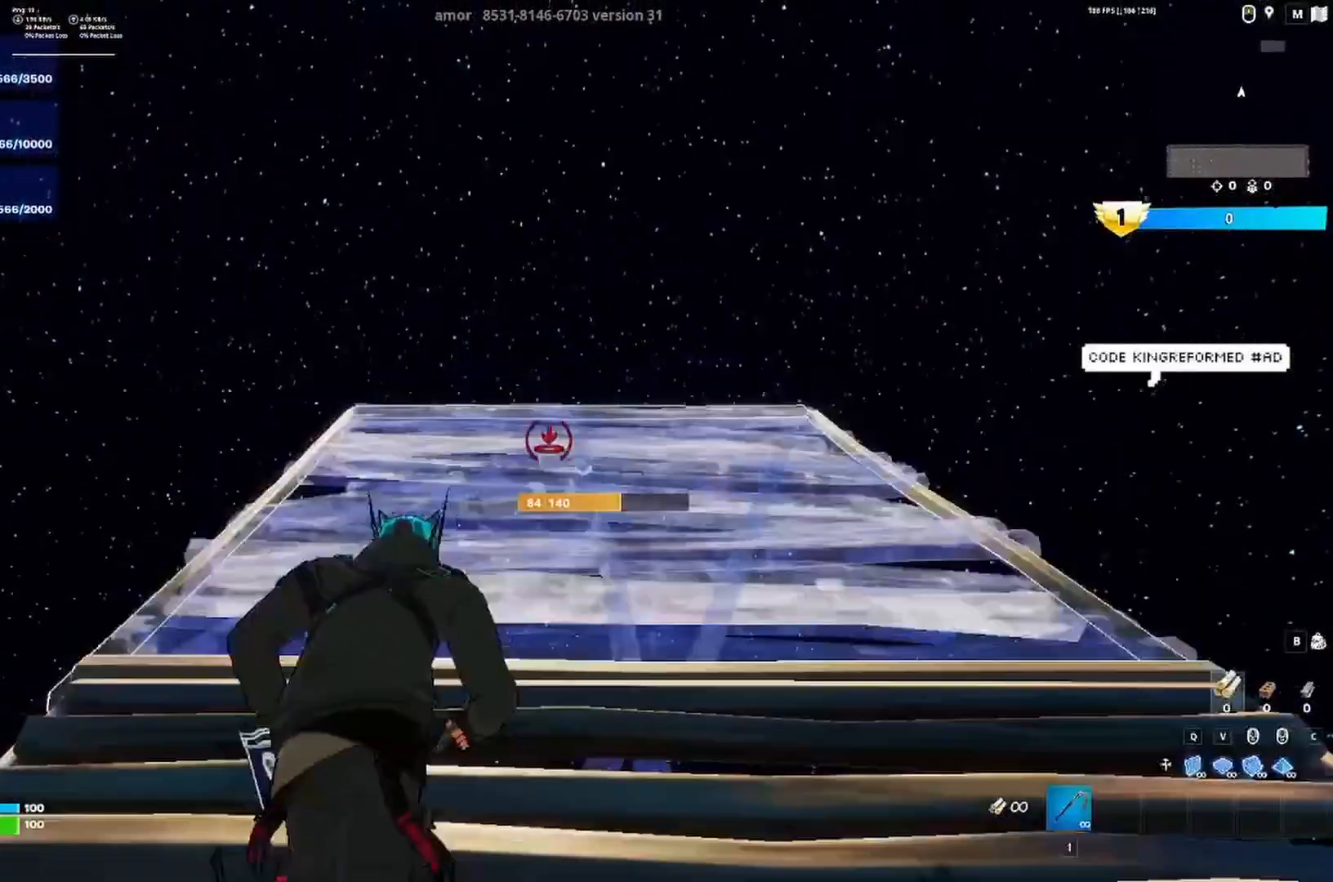
{"keys": ["w"], "events": []}
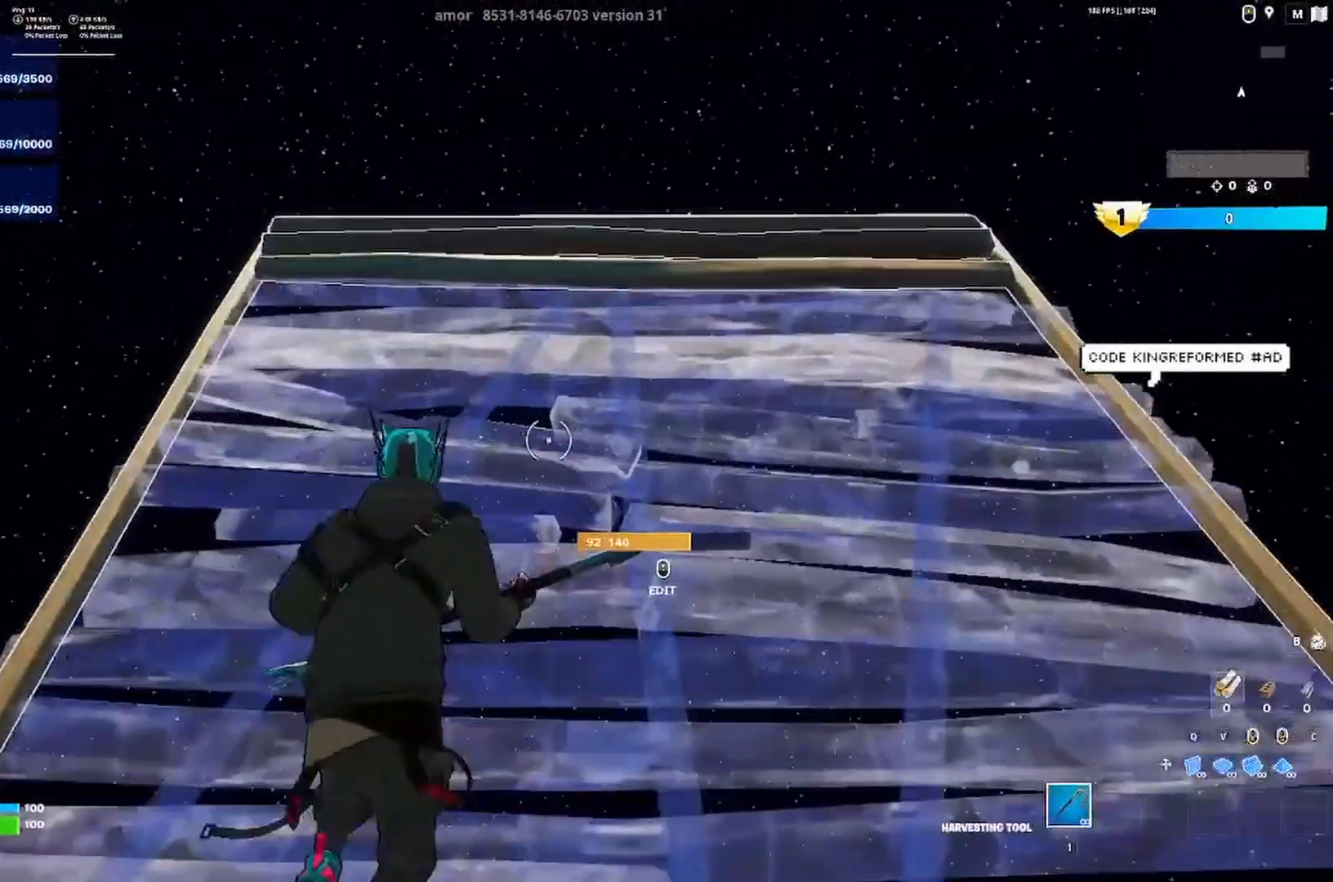
{"keys": ["w"], "events": [[67, "d", "down"], [233, "d", "up"]]}
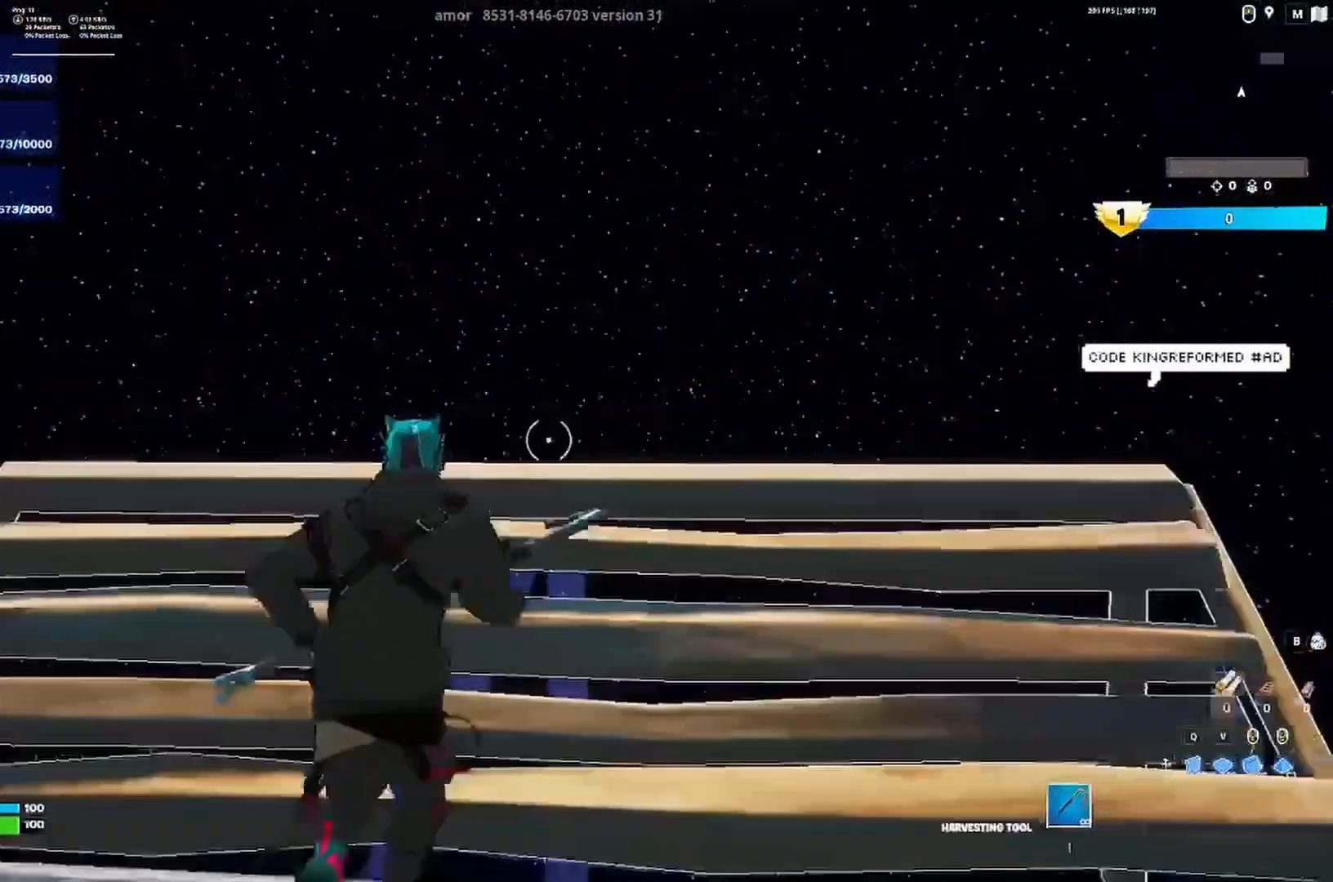
{"keys": [], "events": [[133, "w", "up"]]}
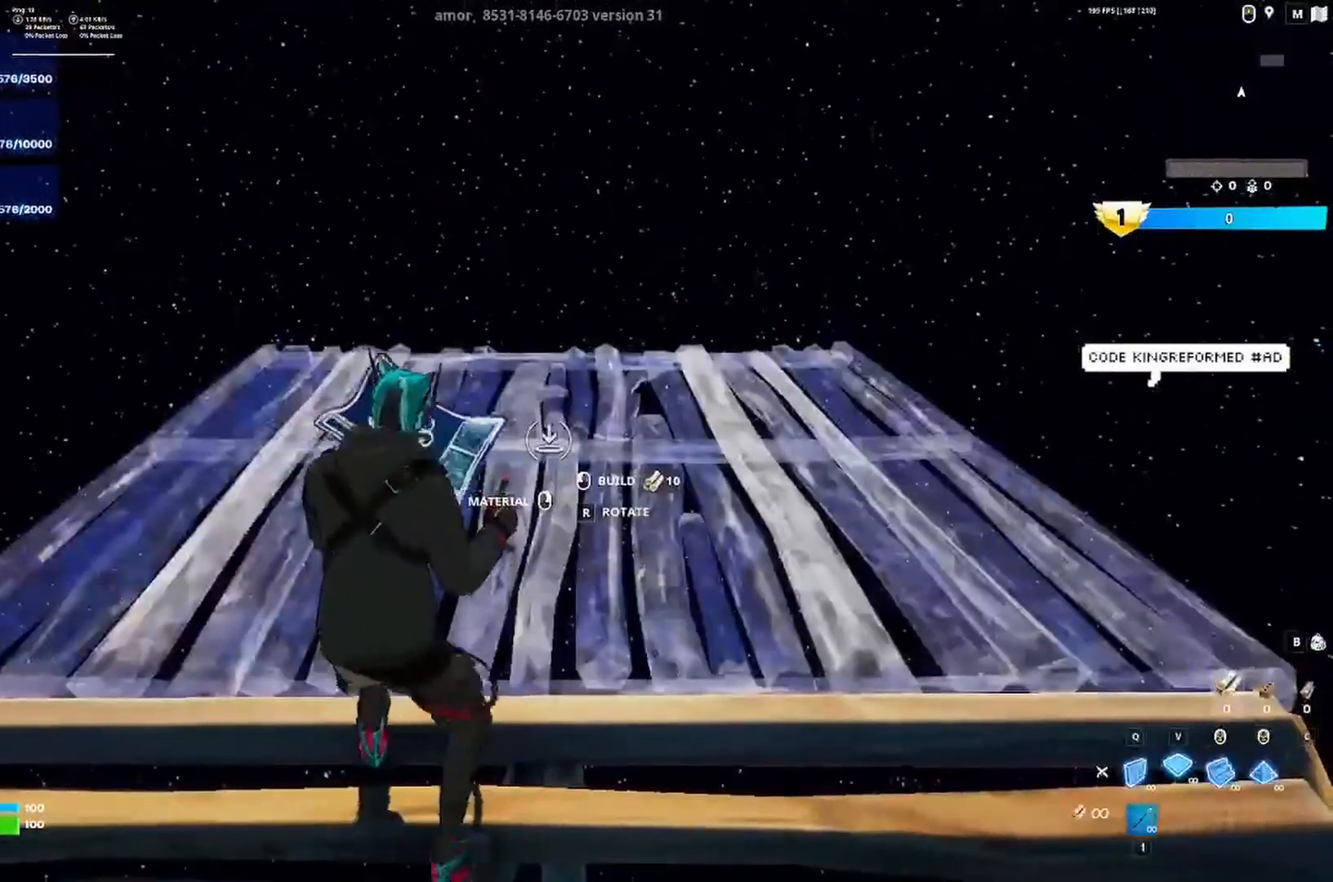
{"keys": ["w"], "events": [[433, "w", "down"]]}
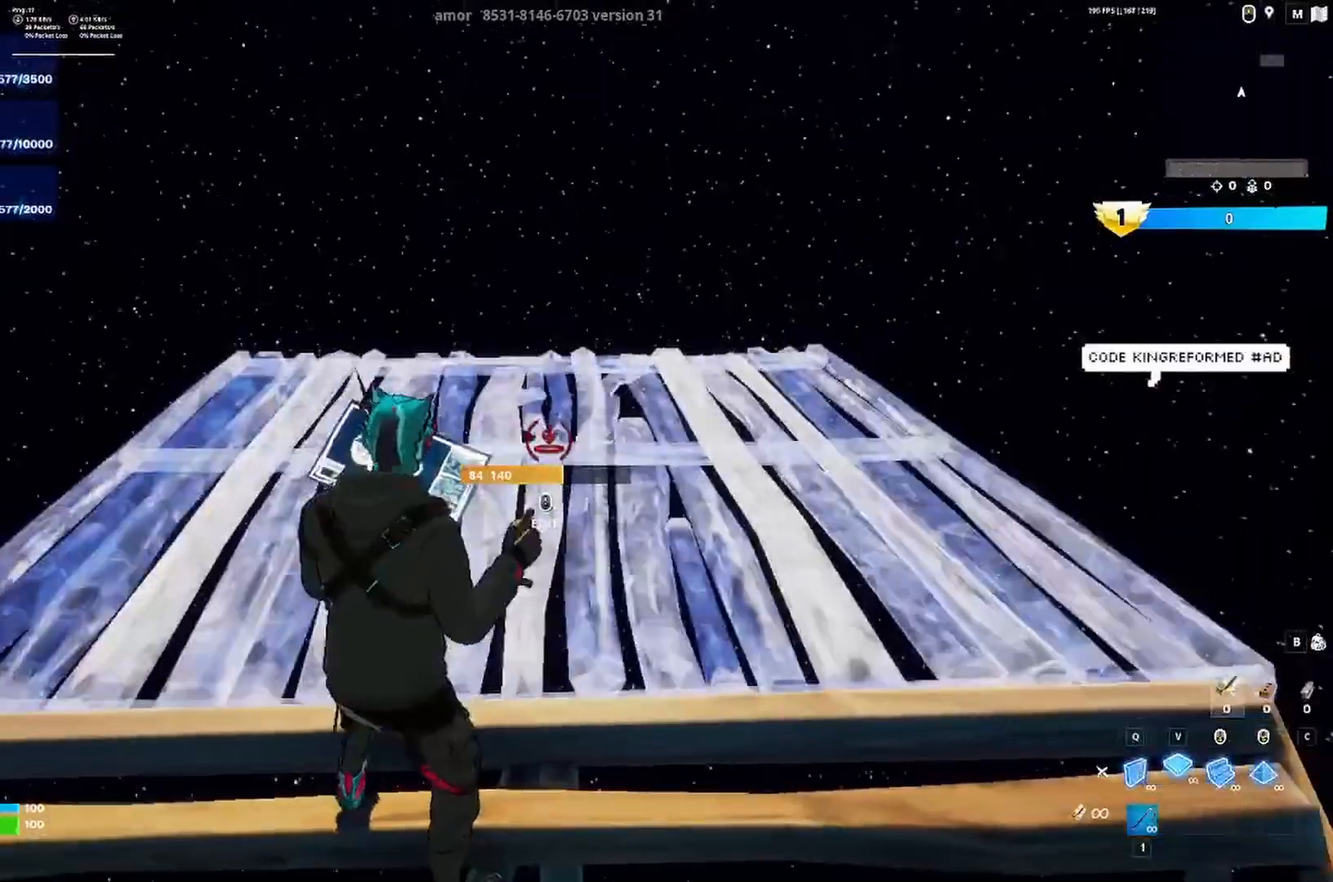
{"keys": ["w"], "events": [[167, "a", "down"], [267, "a", "up"], [267, "w", "up"], [467, "w", "down"]]}
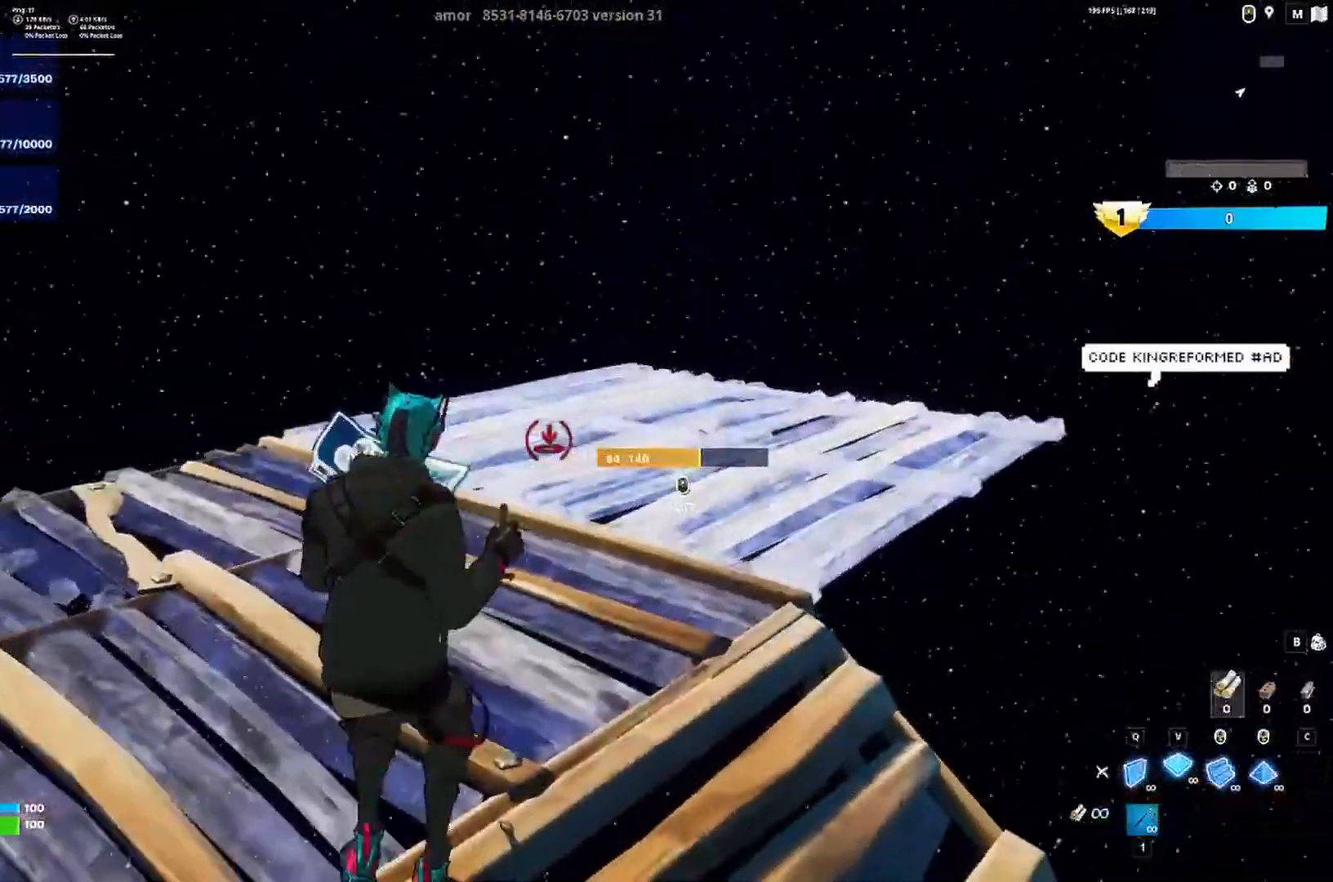
{"keys": ["a", "w"]}
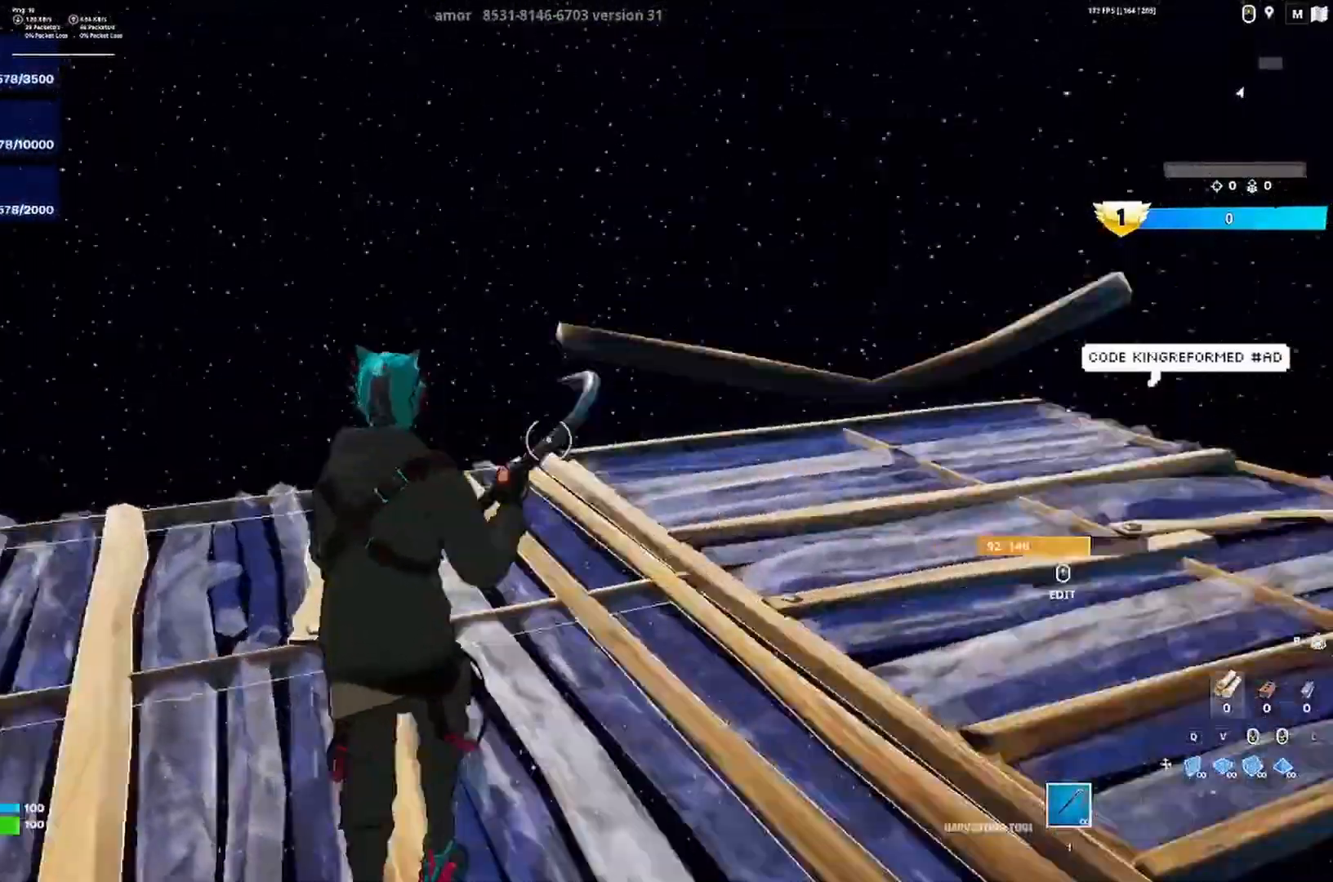
{"keys": [], "events": [[400, "a", "up"], [500, "w", "up"]]}
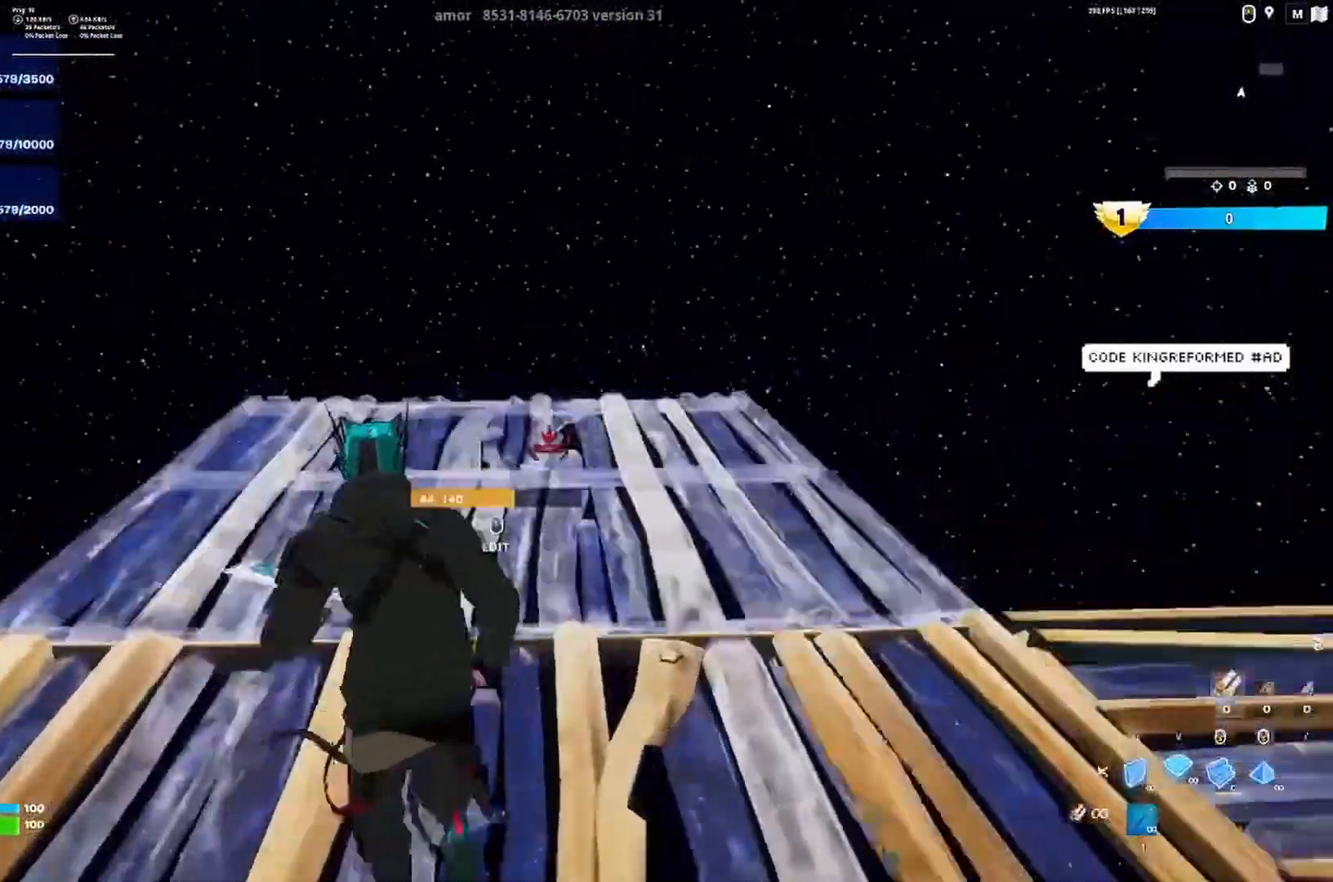
{"keys": ["d", "shift"], "events": [[200, "d", "down"], [233, "w", "down"], [500, "shift", "down"], [500, "w", "up"]]}
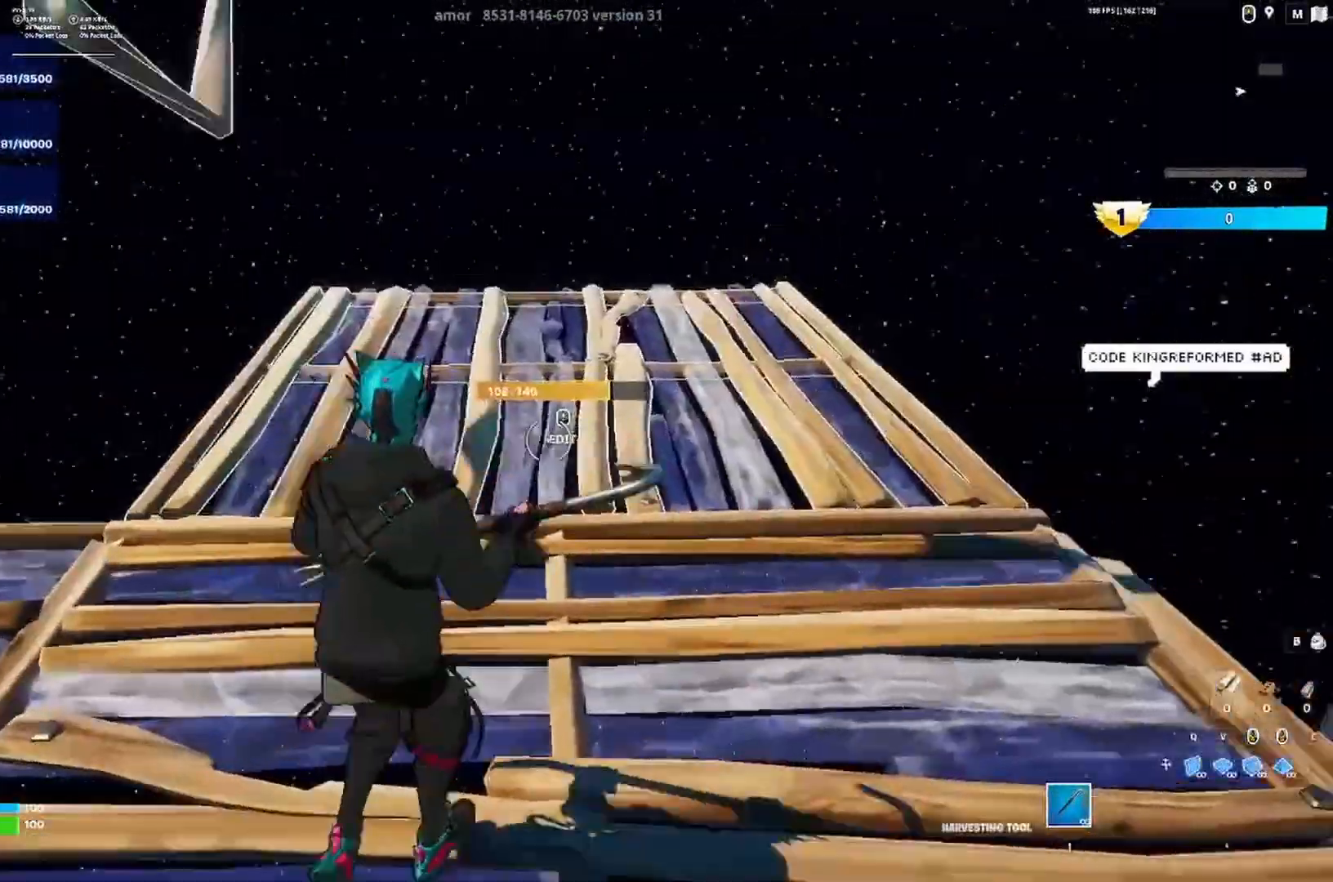
{"keys": ["d"], "events": [[33, "d", "up"], [133, "shift", "up"], [200, "w", "down"], [267, "d", "down"], [367, "w", "up"]]}
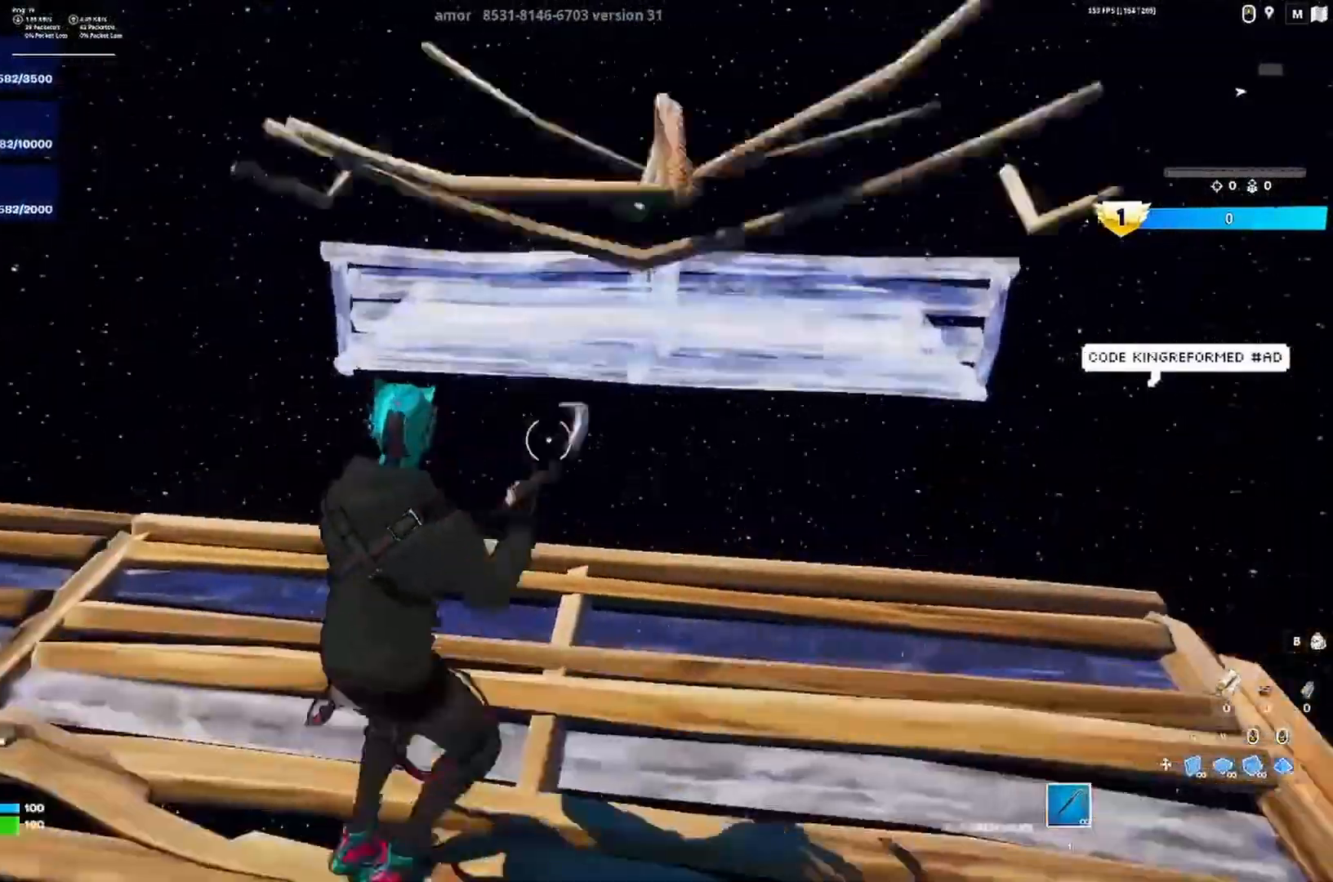
{"keys": ["d", "w"], "events": [[100, "s", "down"], [133, "s", "up"], [167, "s", "down"], [267, "s", "up"], [400, "w", "down"]]}
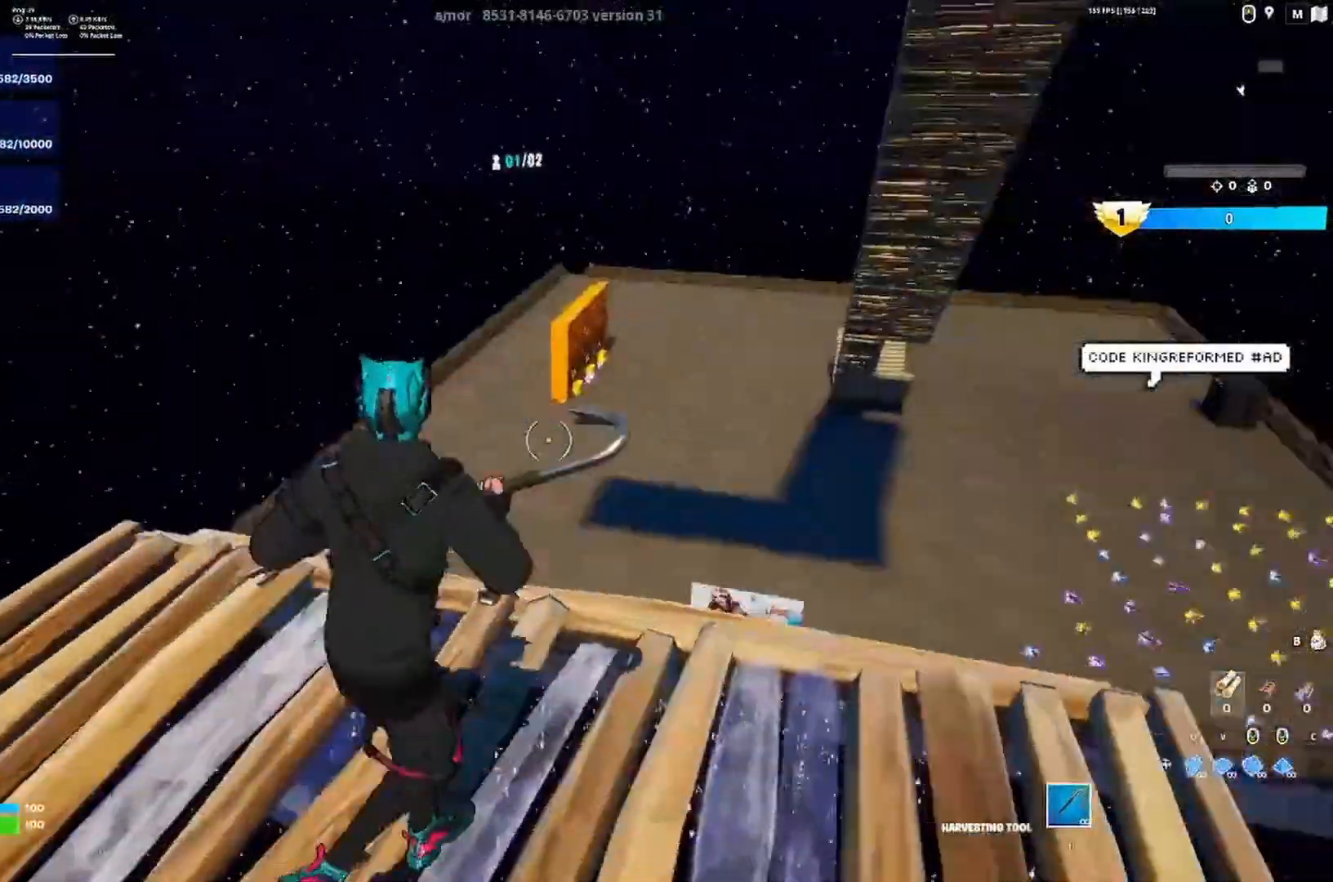
{"keys": ["d"], "events": [[300, "w", "up"]]}
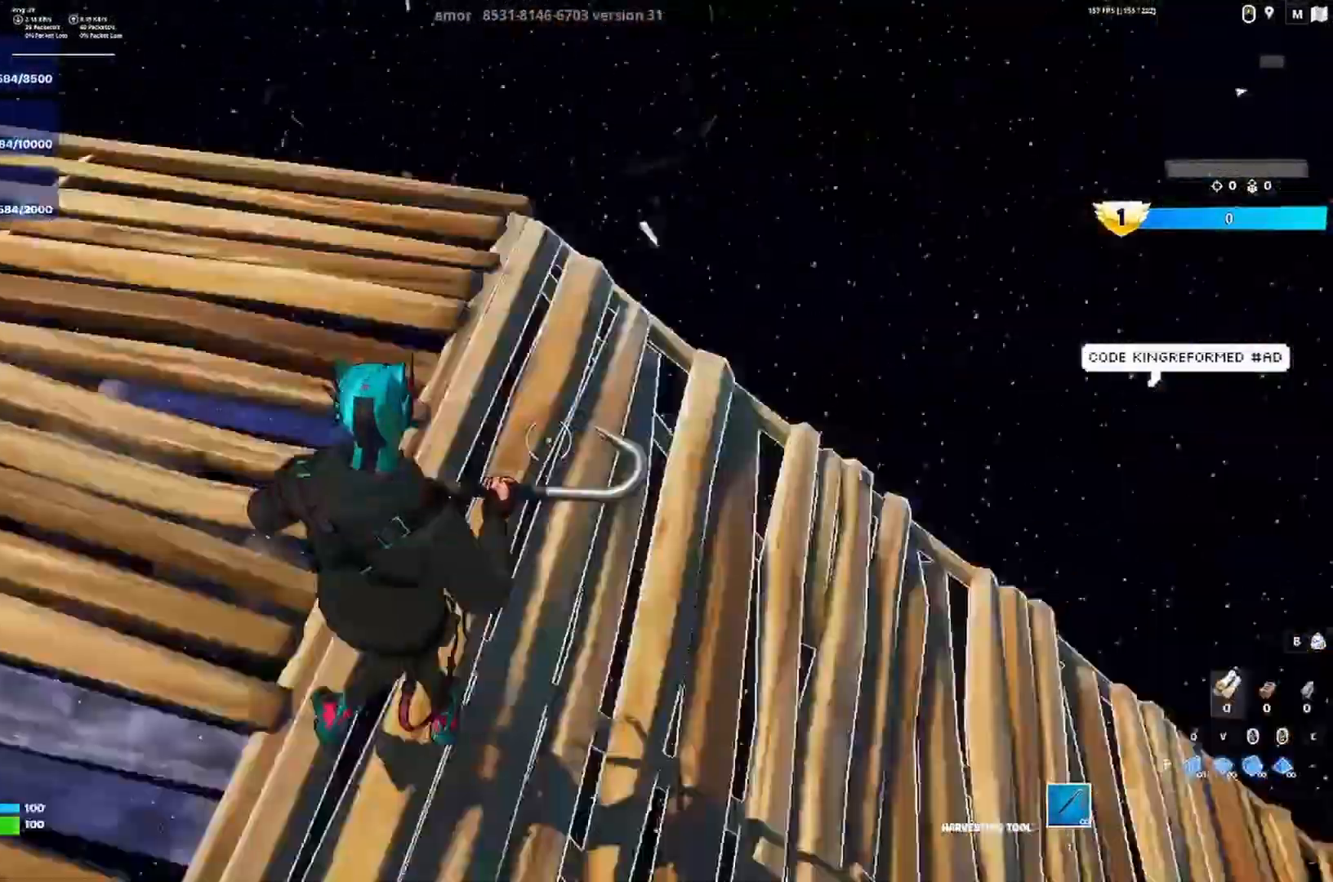
{"keys": ["w"], "events": [[33, "d", "up"], [200, "w", "down"]]}
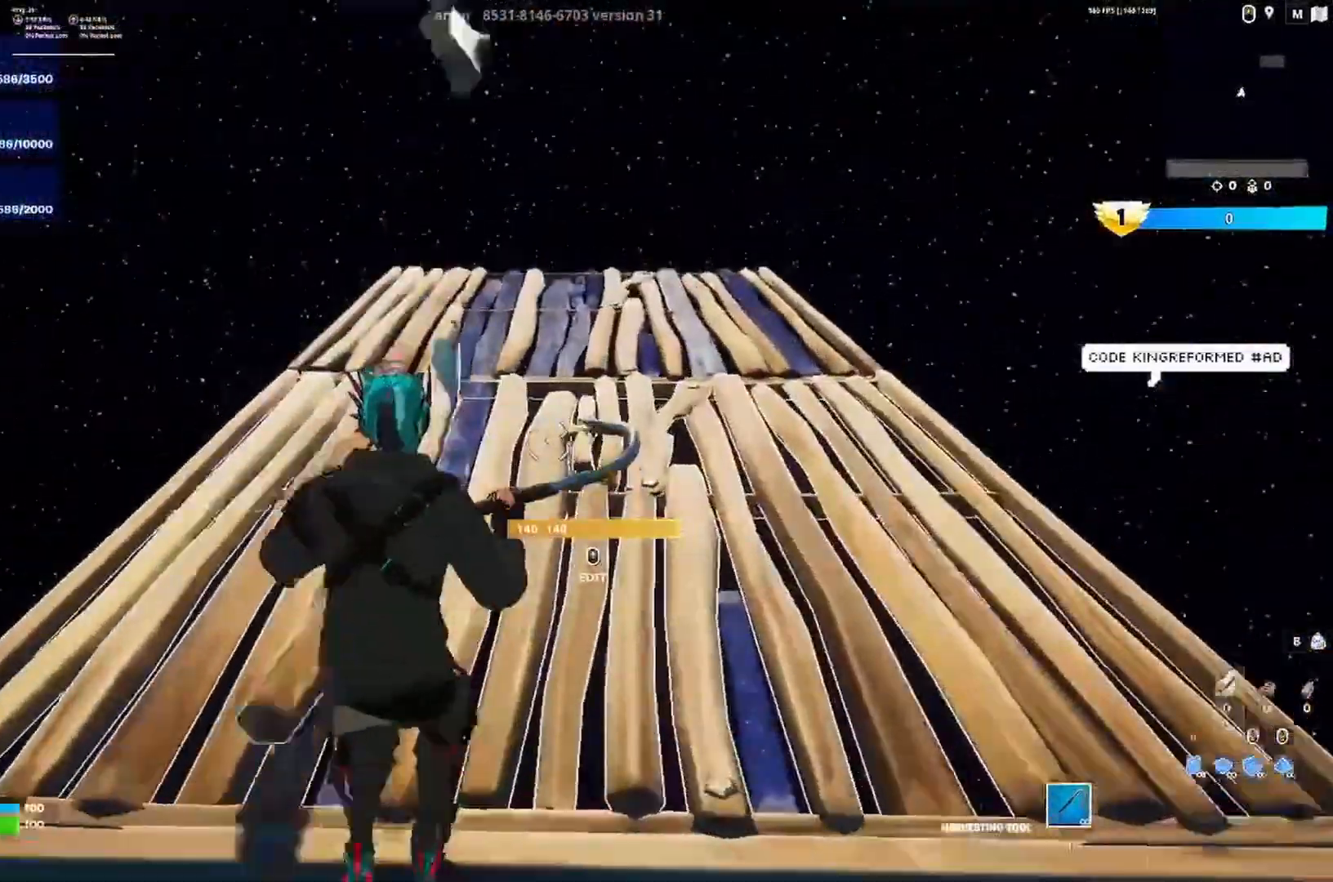
{"keys": ["w"], "events": []}
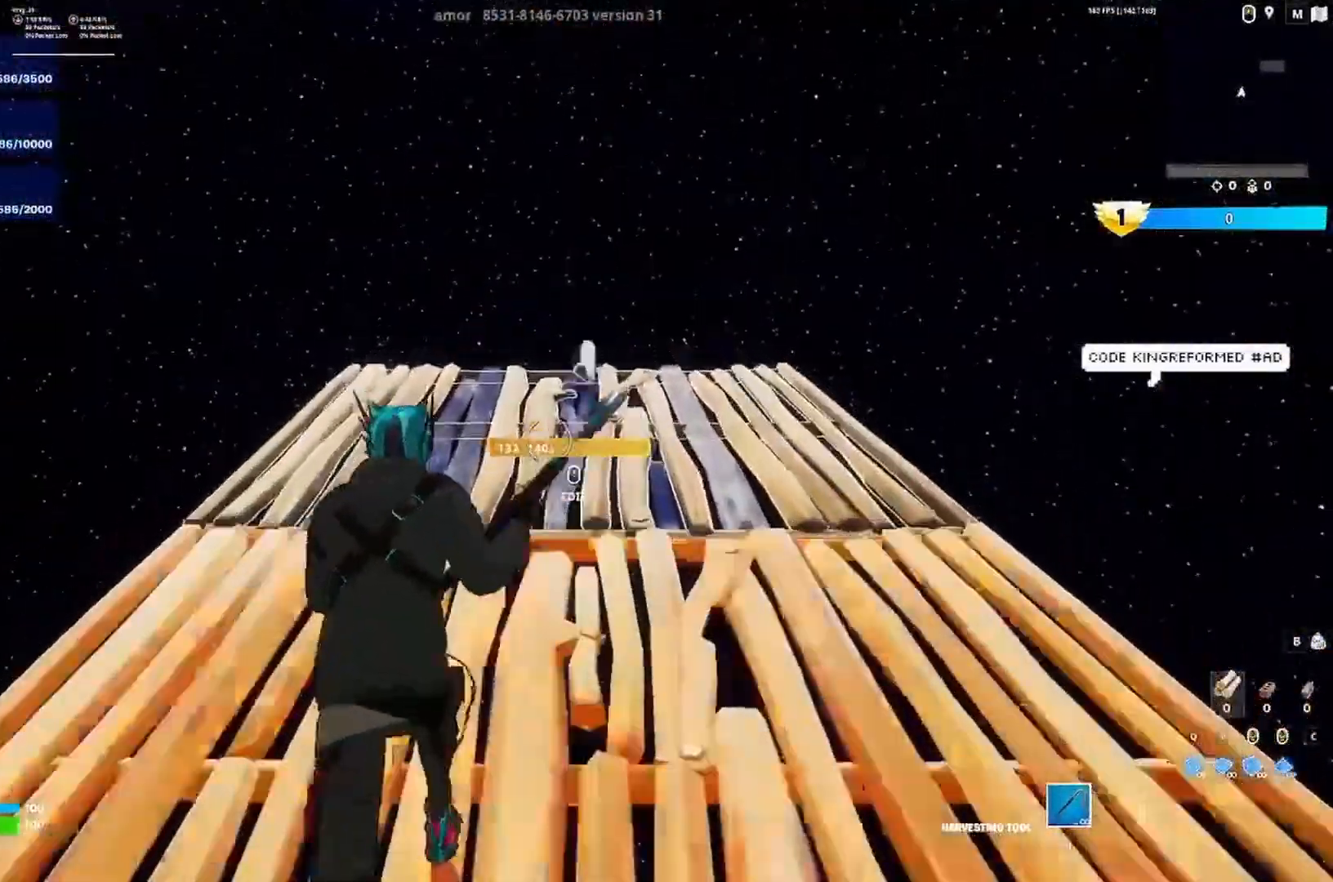
{"keys": ["w"], "events": []}
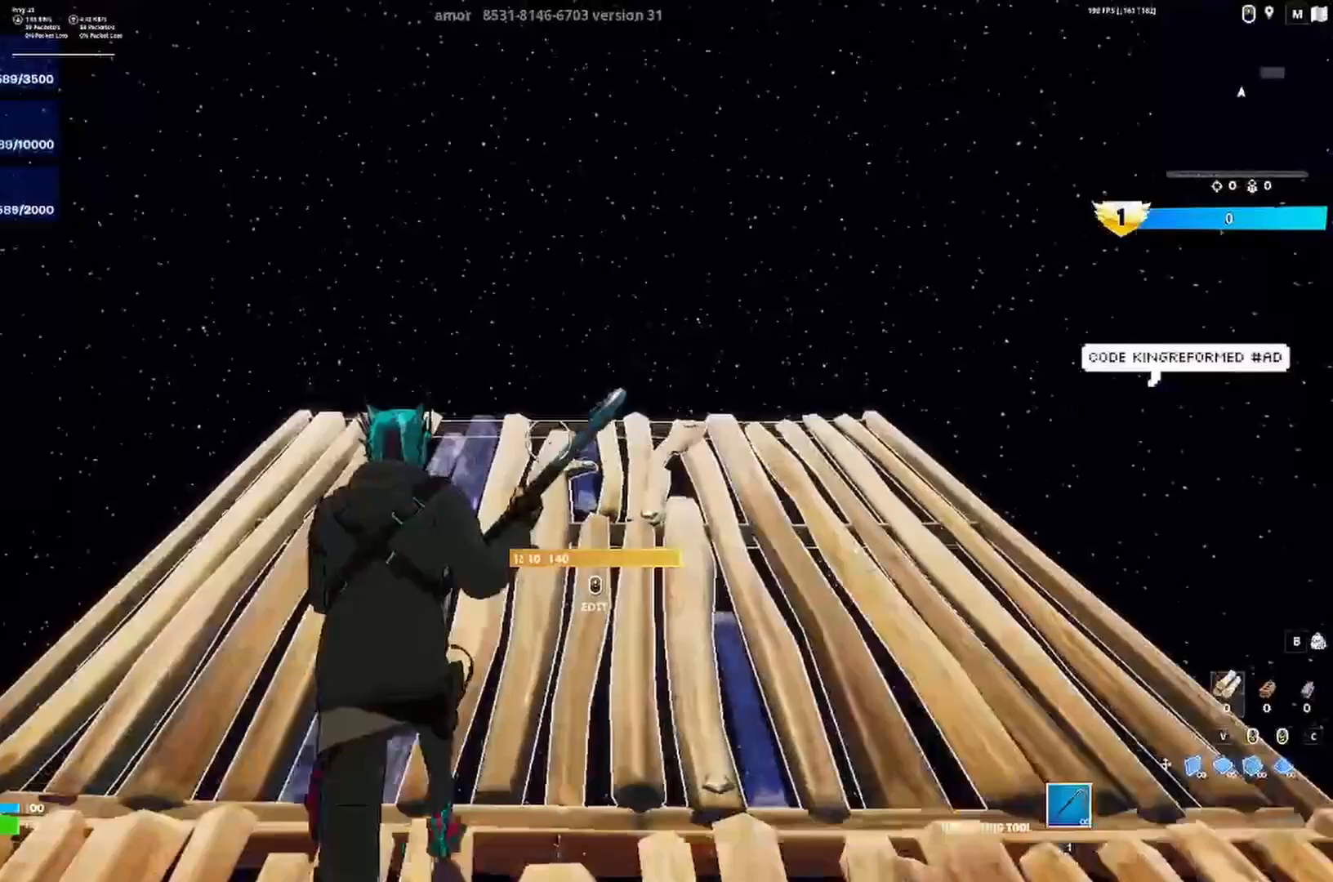
{"keys": [], "events": [[333, "w", "up"]]}
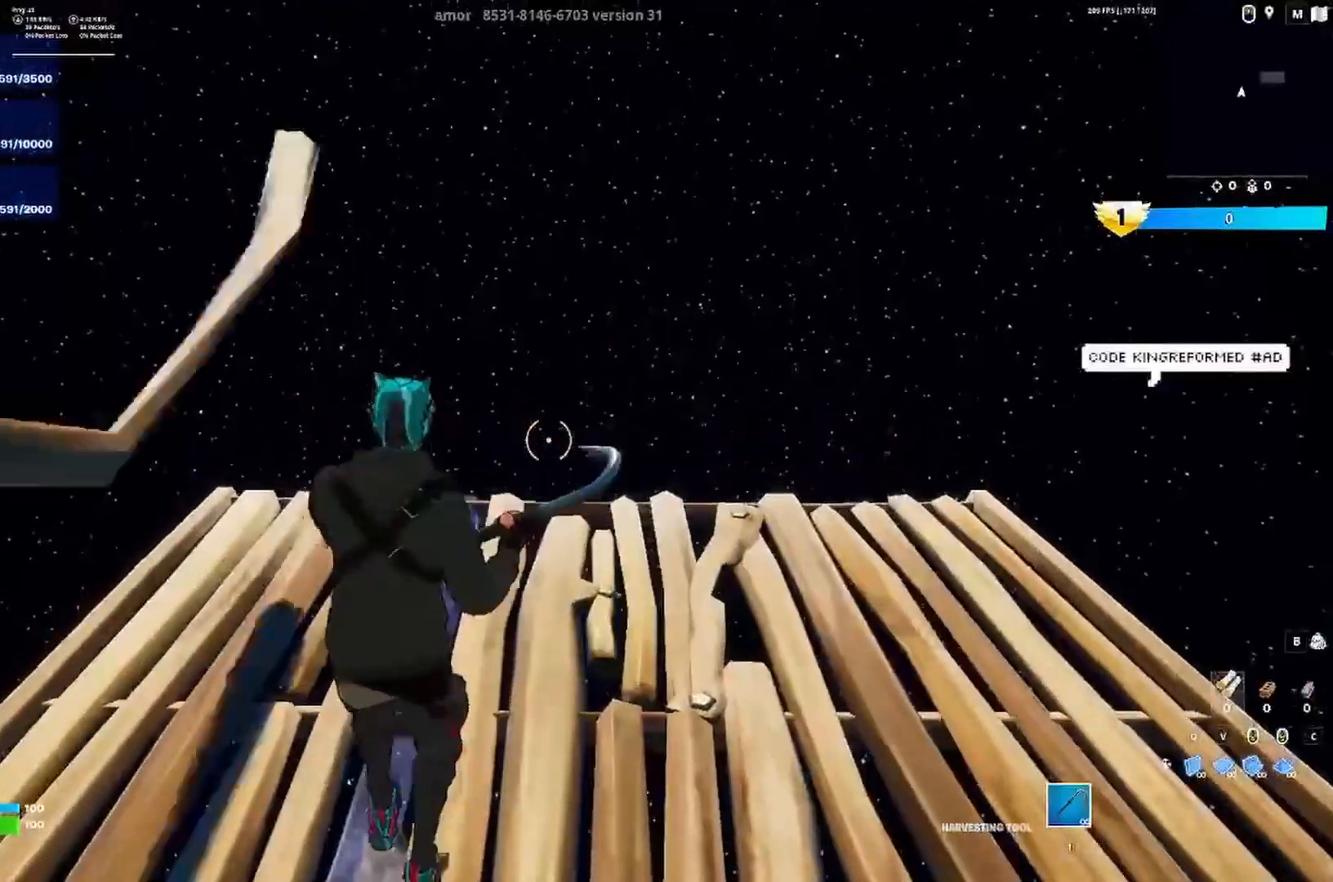
{"keys": ["a", "shift"], "events": [[467, "a", "down"], [467, "shift", "down"]]}
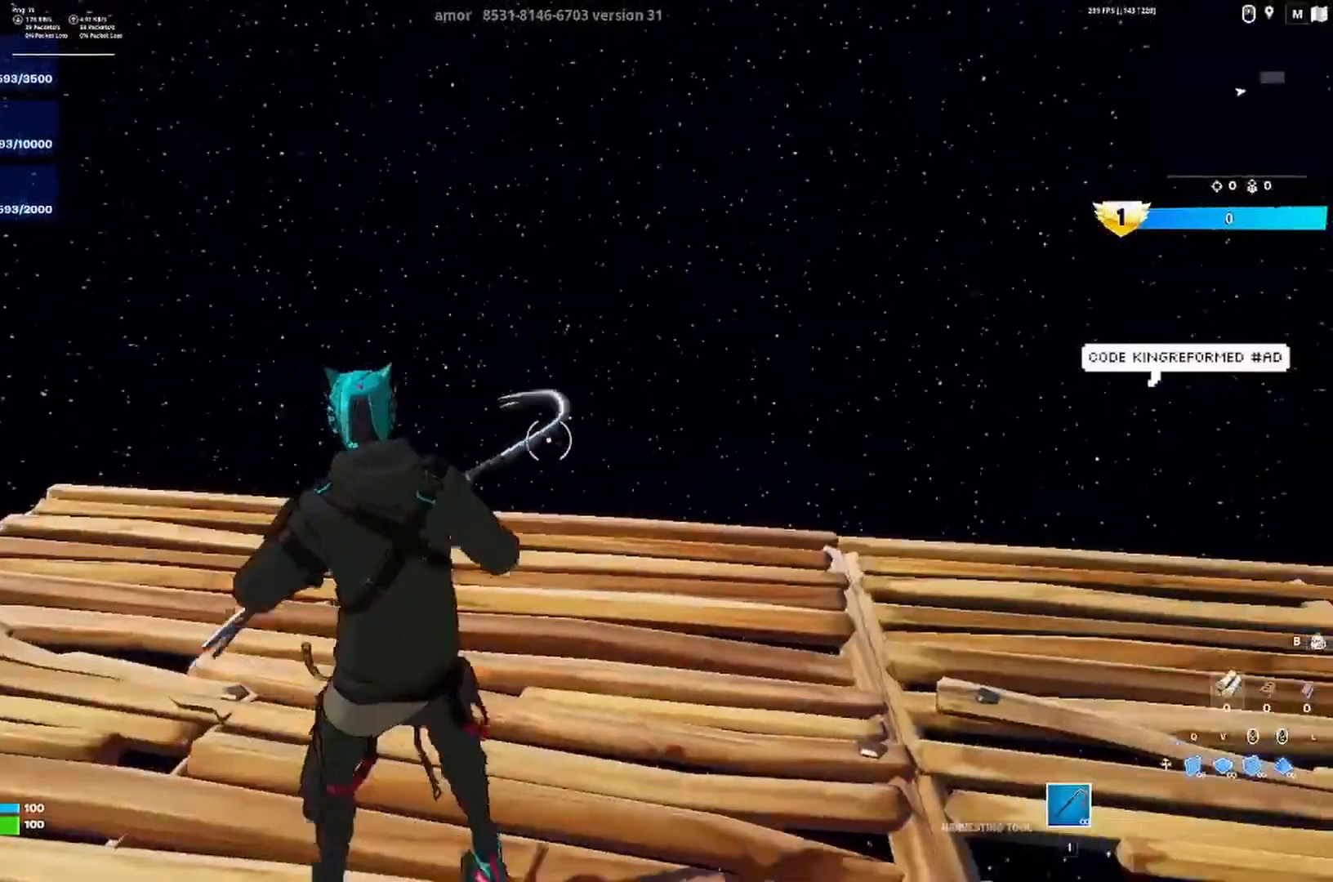
{"keys": [], "events": [[33, "w", "down"], [100, "shift", "up"], [133, "d", "down"], [167, "q", "down"], [217, "q", "up"], [300, "d", "up"], [433, "w", "up"], [467, "a", "up"]]}
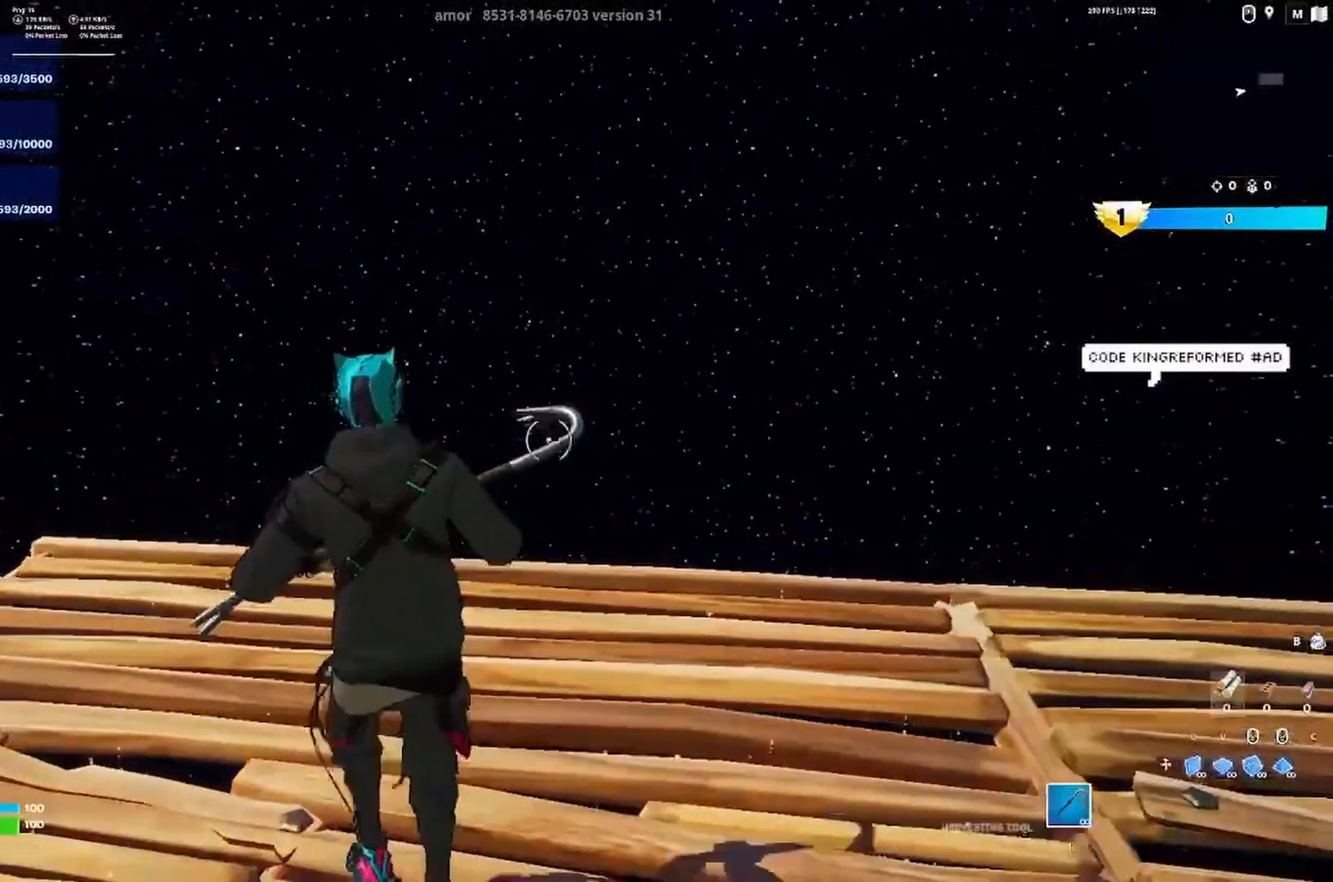
{"keys": ["w"], "events": [[400, "w", "down"]]}
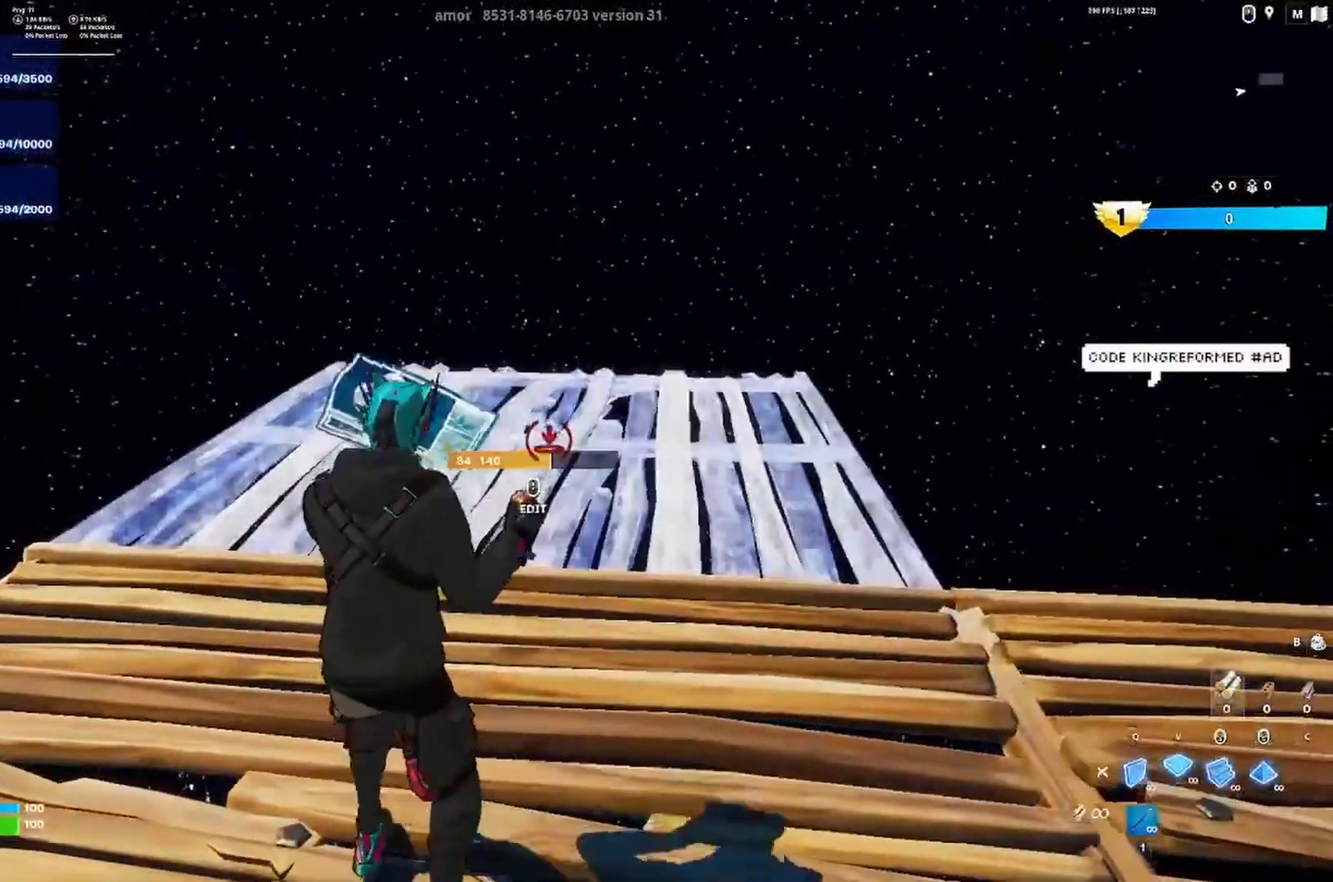
{"keys": ["w"], "events": []}
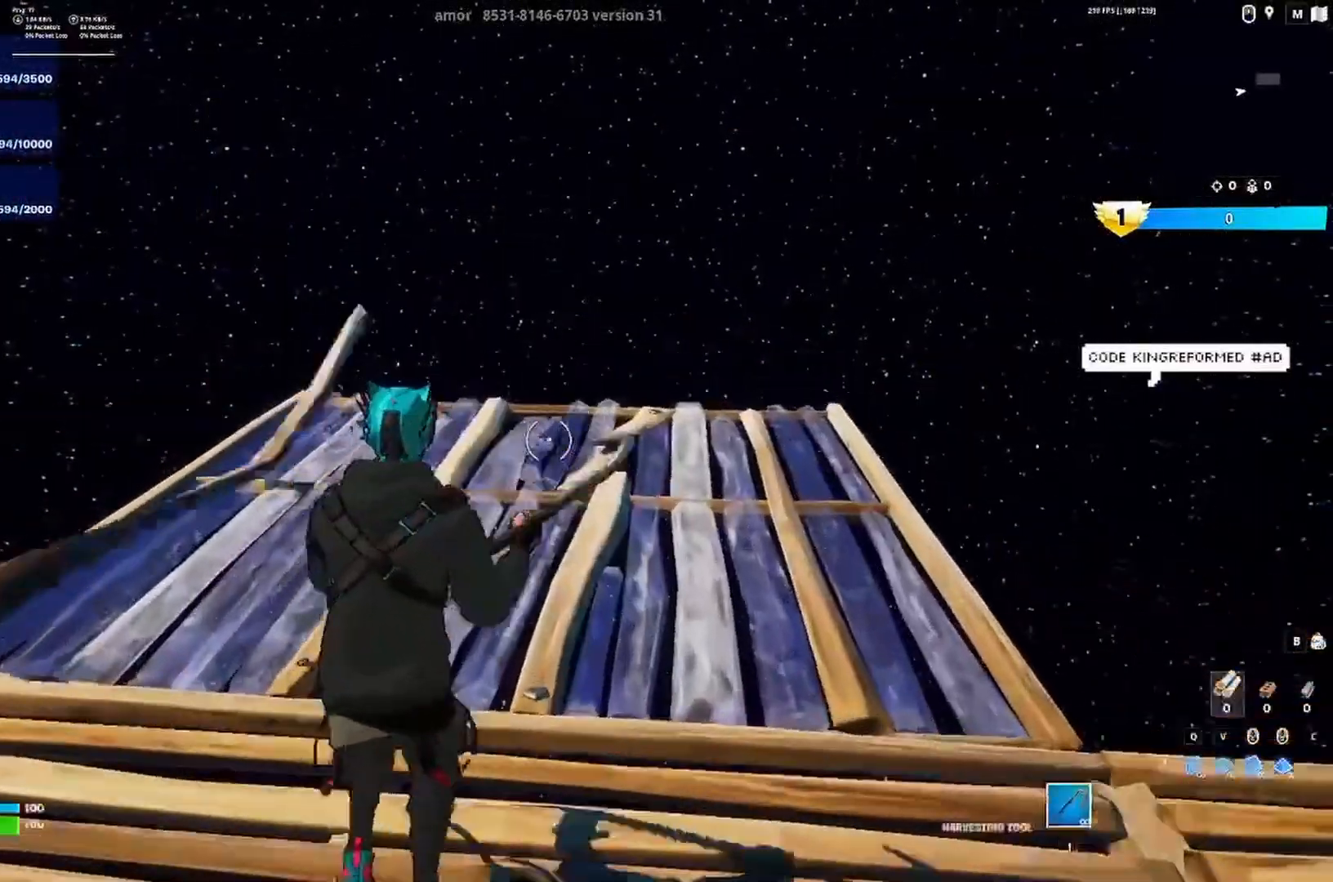
{"keys": [], "events": [[267, "w", "up"]]}
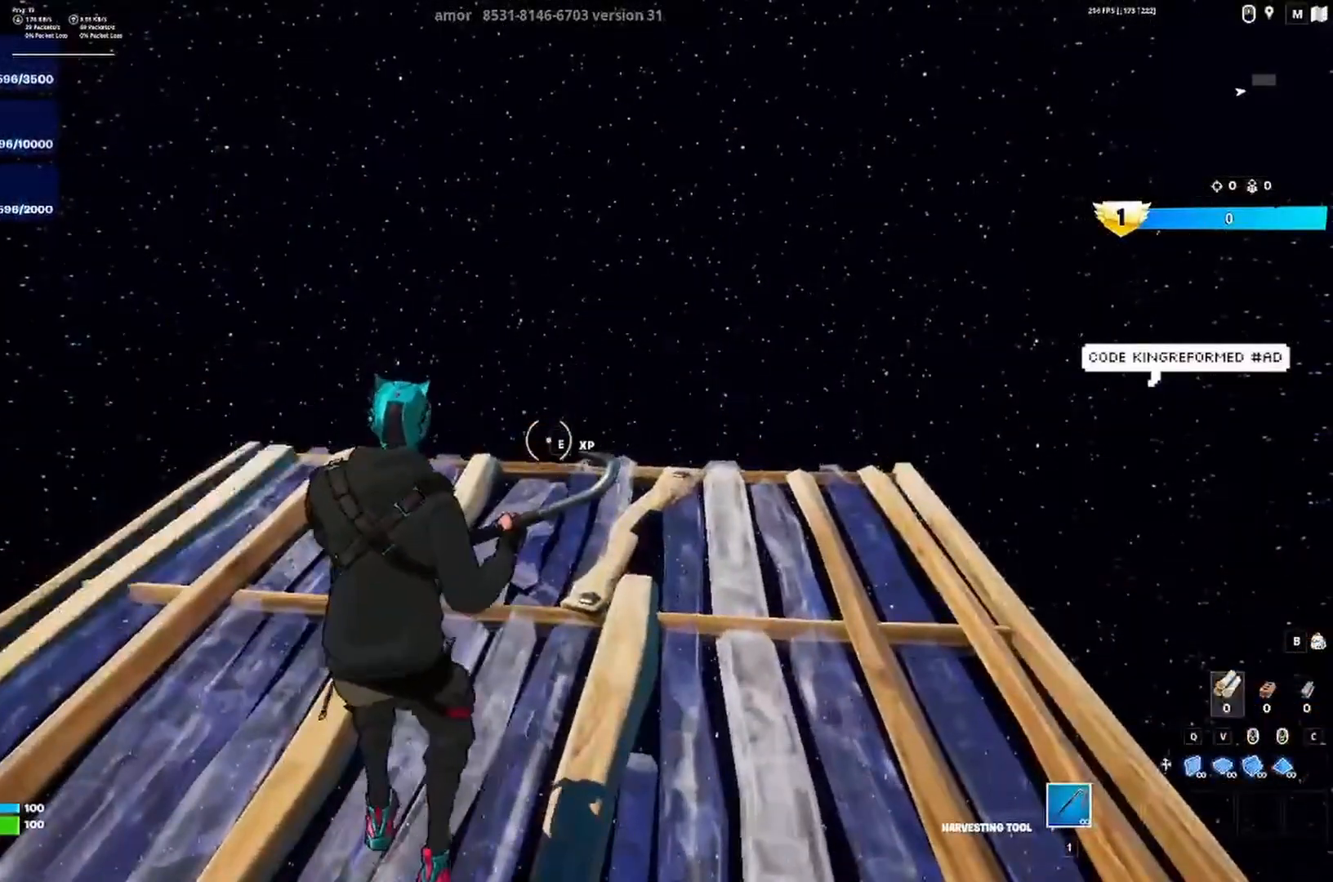
{"keys": [], "events": [[133, "ctrl", "down"], [267, "ctrl", "up"]]}
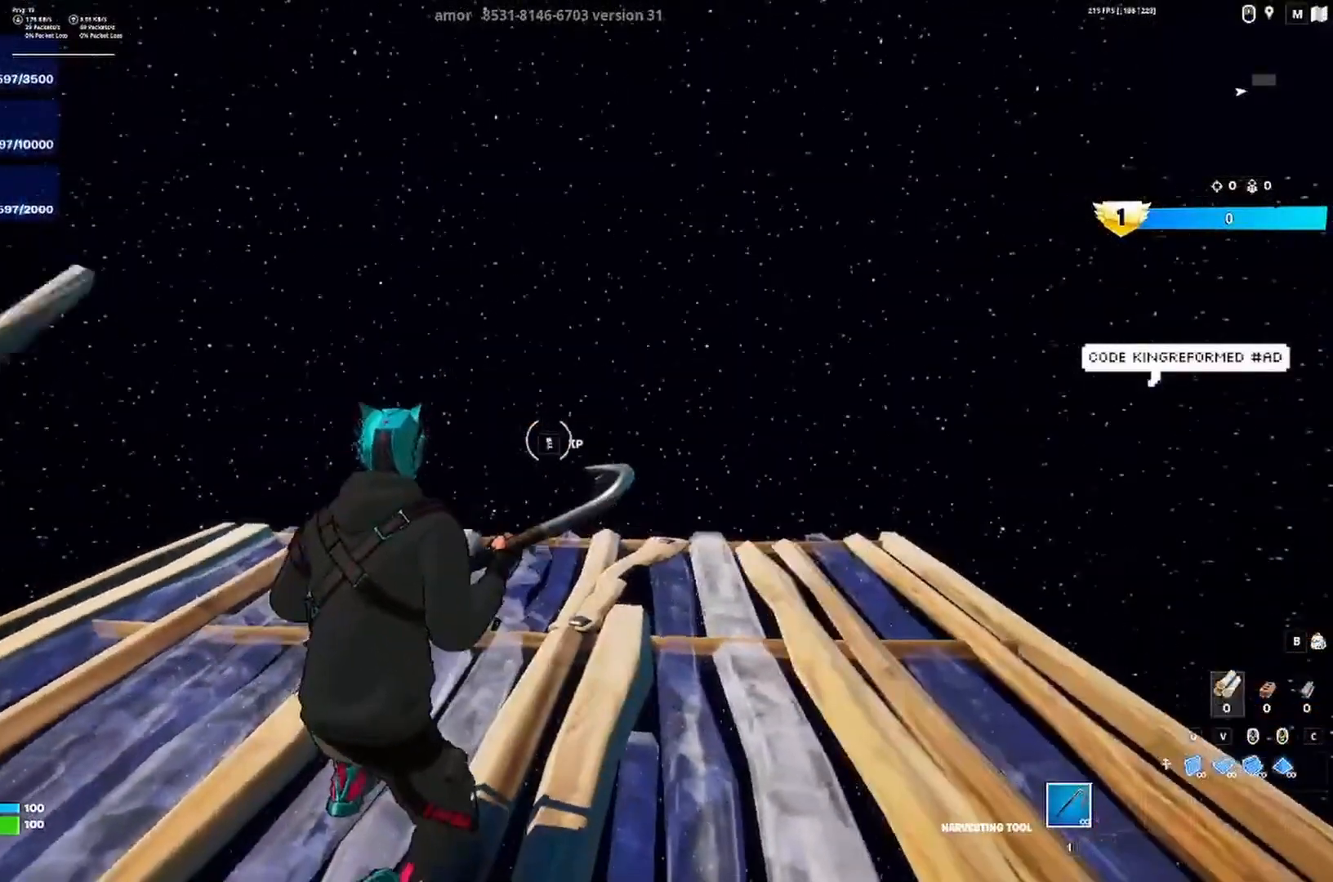
{"keys": [], "events": []}
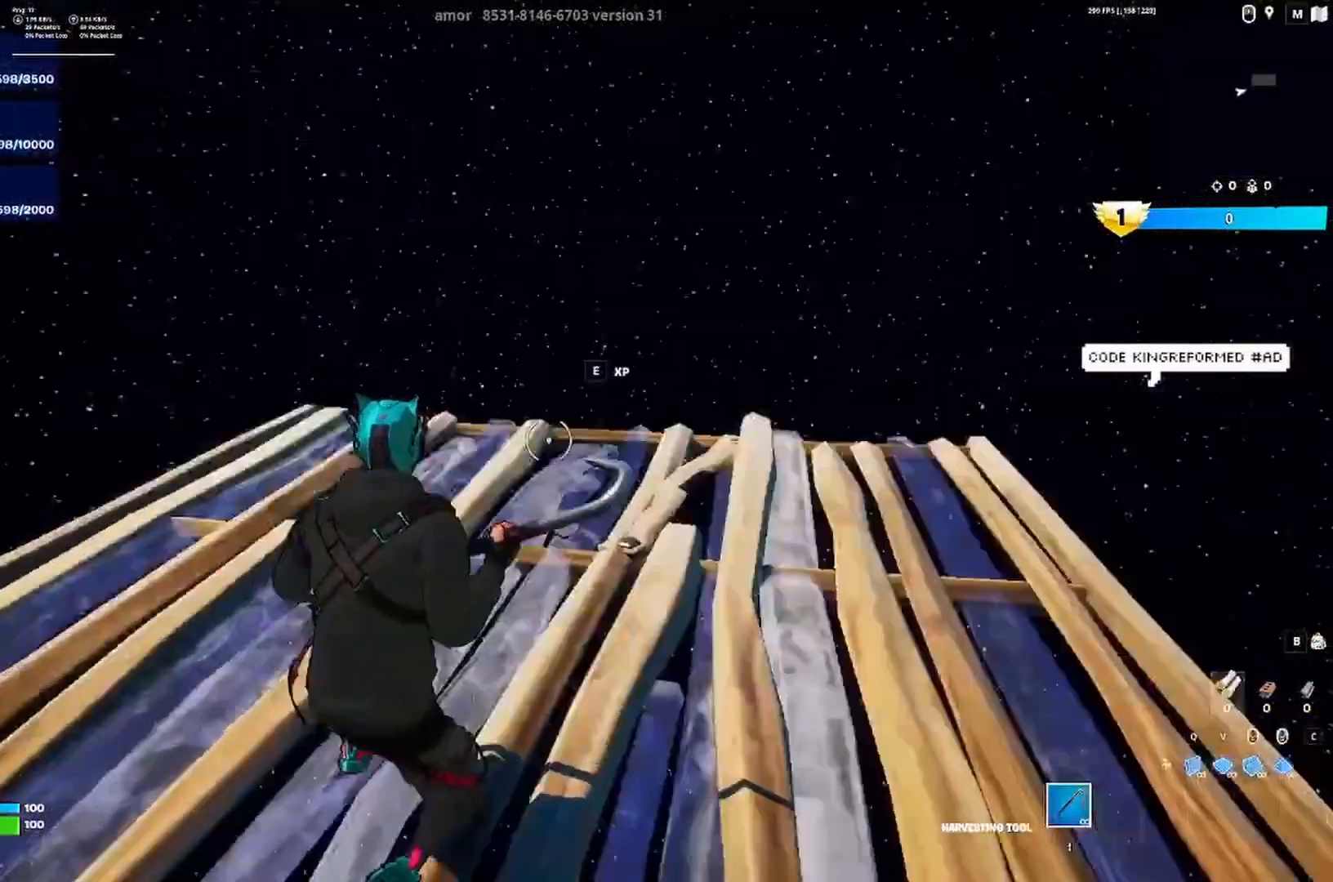
{"keys": []}
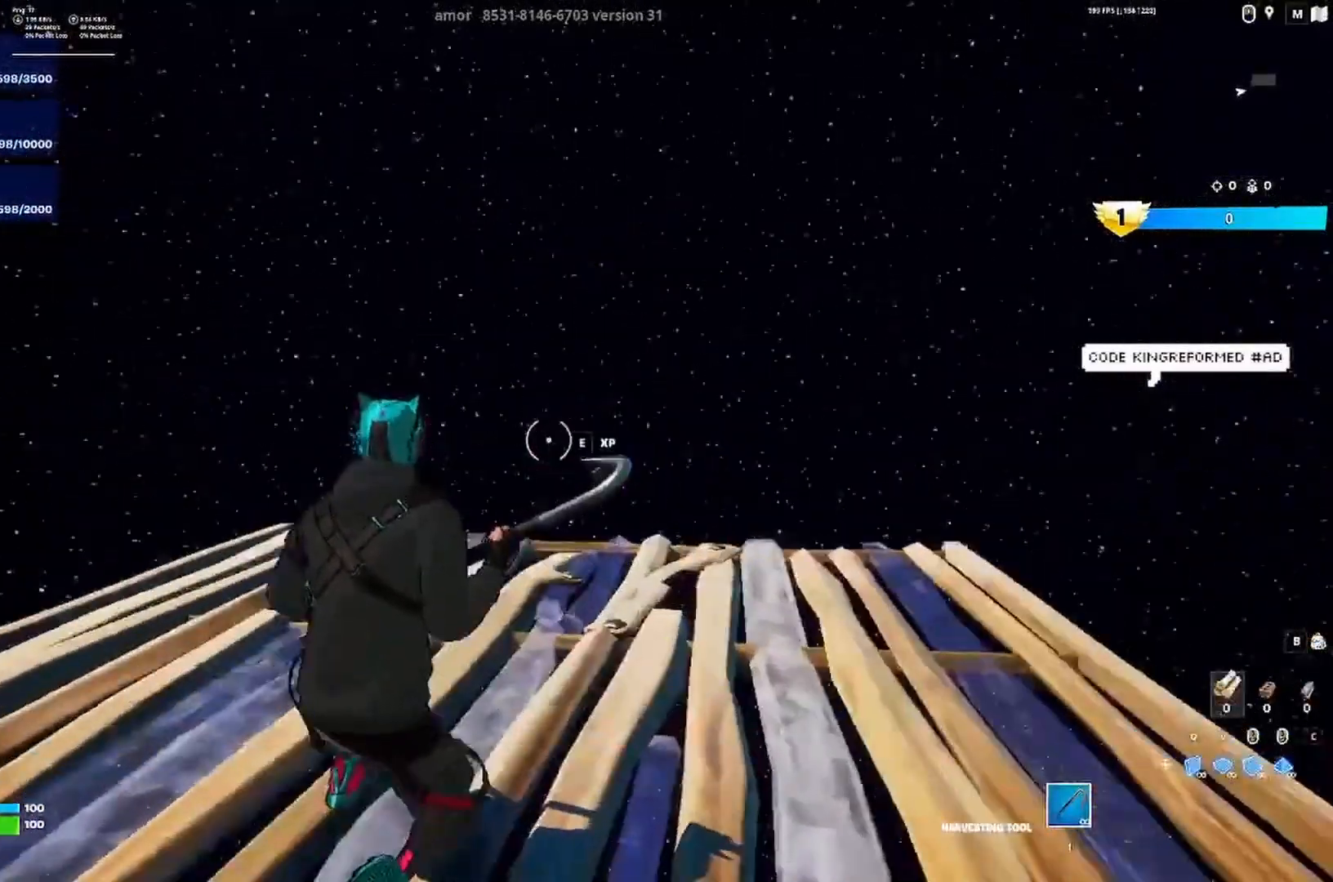
{"keys": [], "events": []}
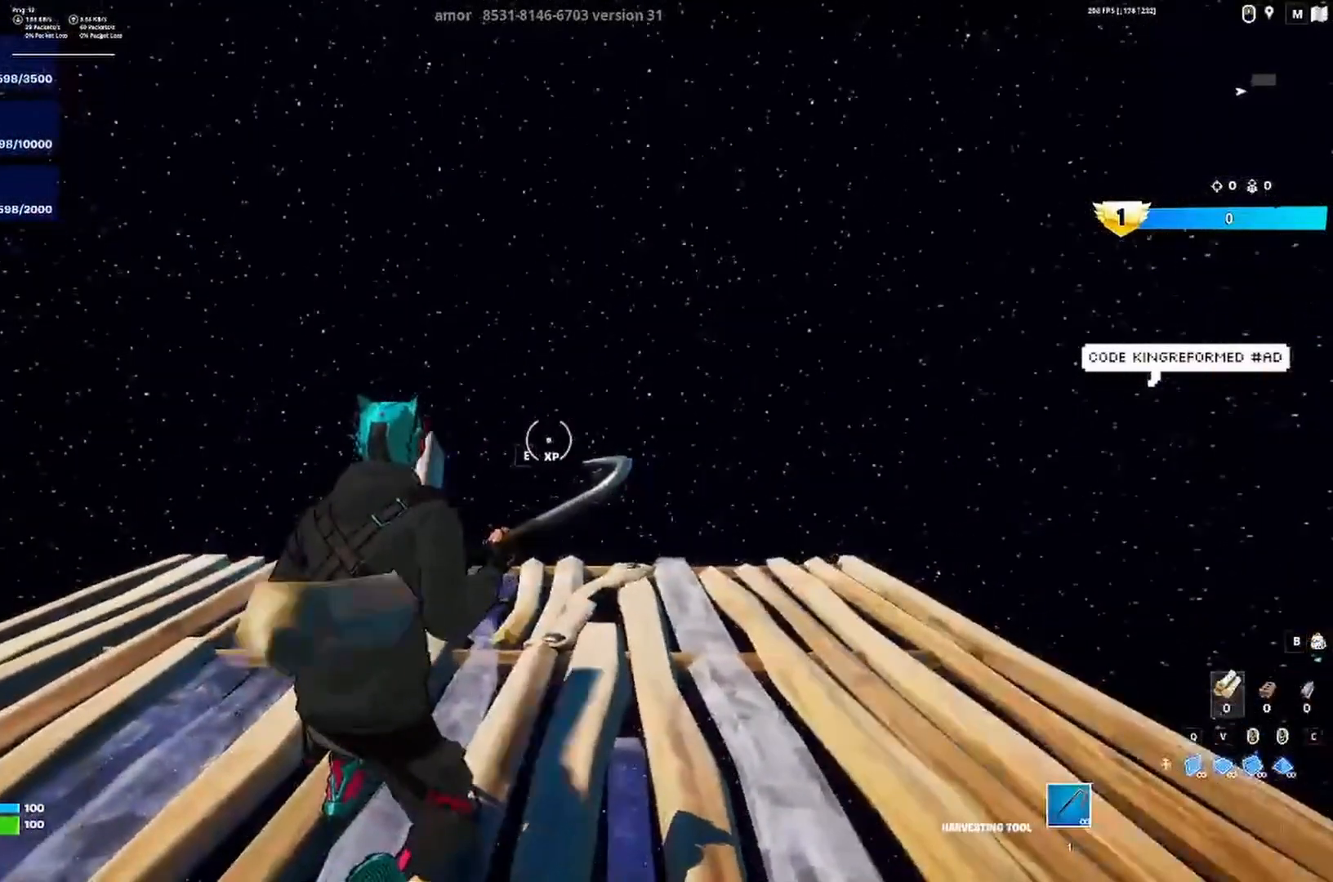
{"keys": ["e"], "events": [[167, "e", "down"]]}
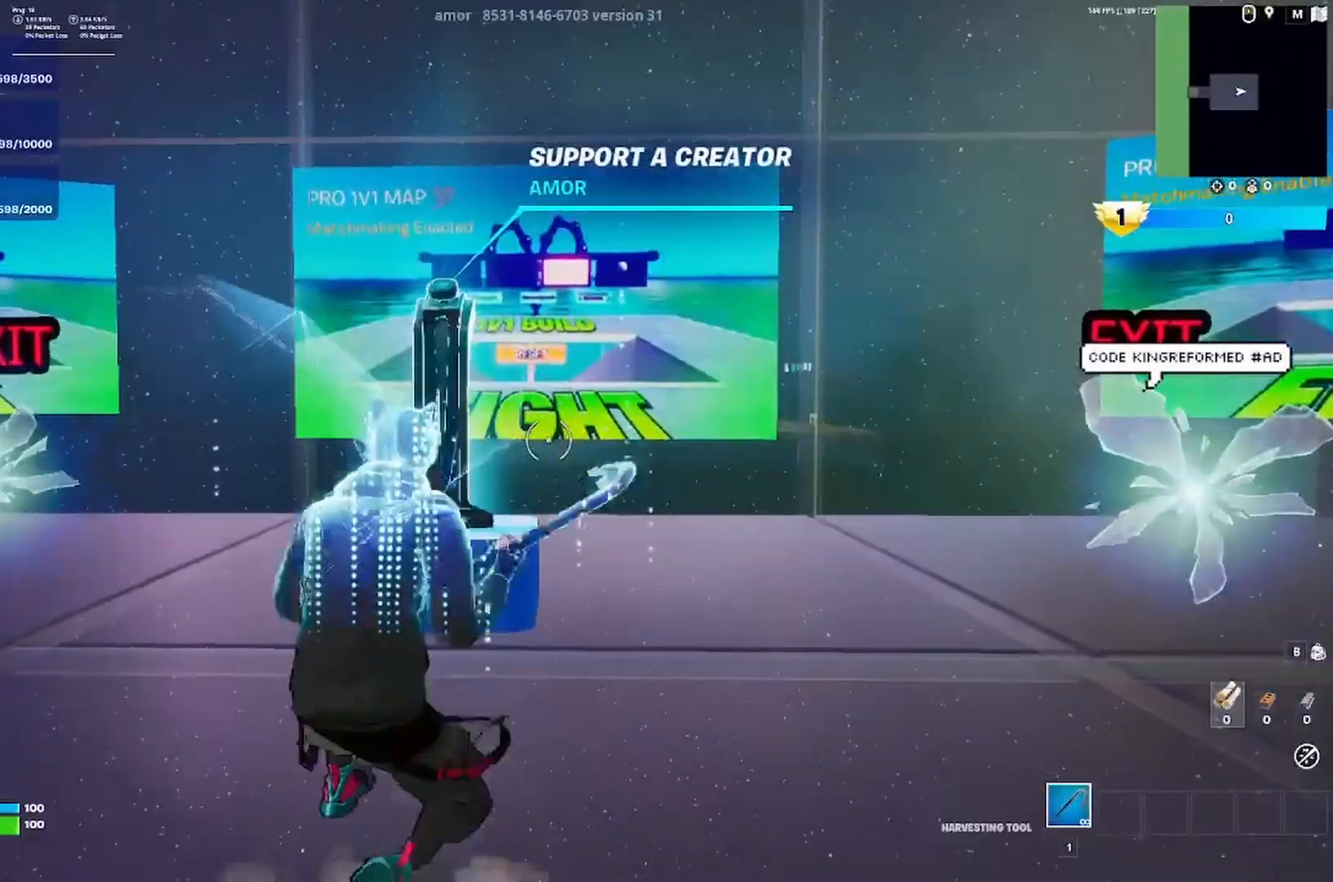
{"keys": ["d"], "events": [[100, "e", "up"], [333, "d", "down"]]}
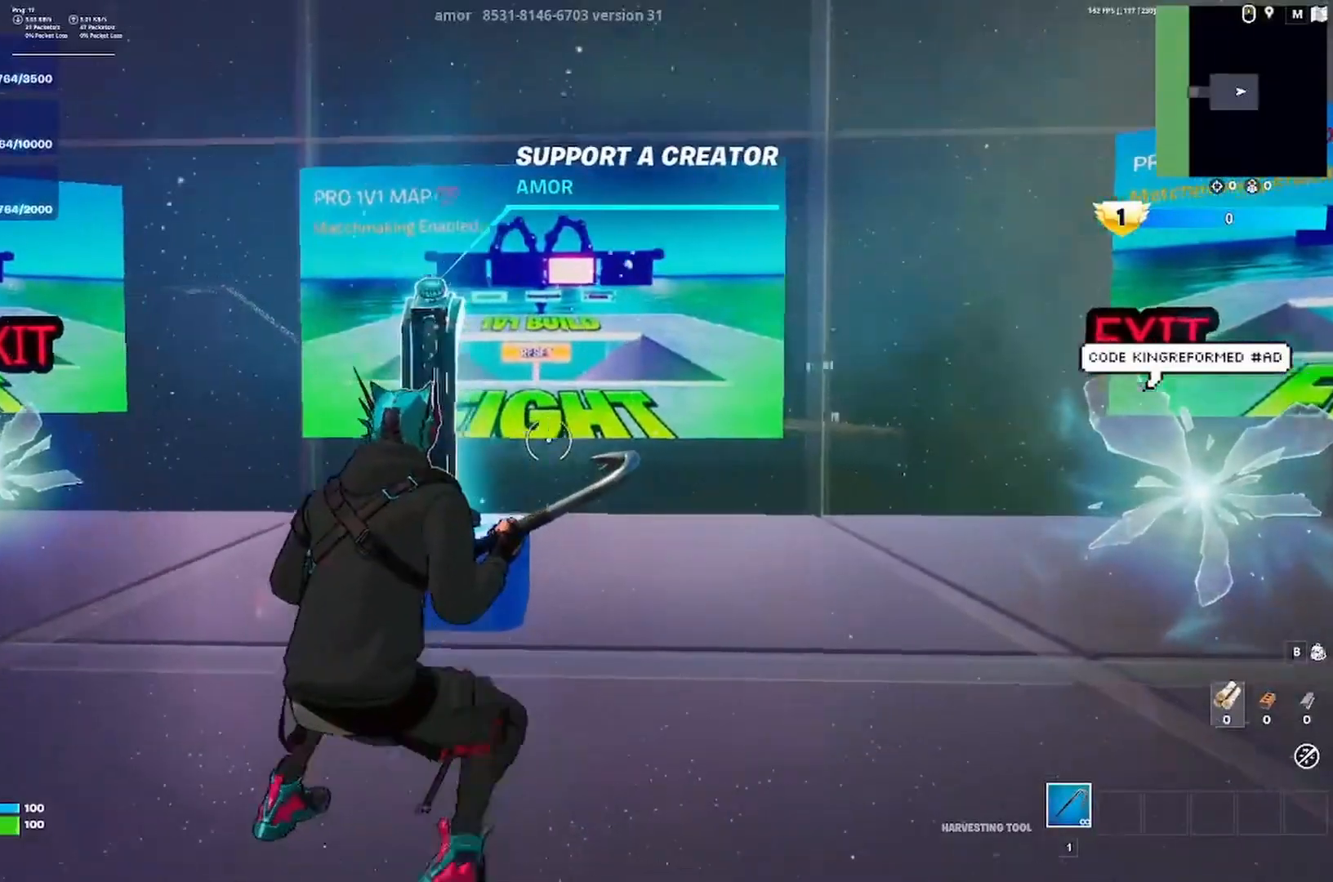
{"keys": ["a"], "events": [[233, "a", "down"], [233, "d", "up"], [233, "s", "down"], [500, "s", "up"]]}